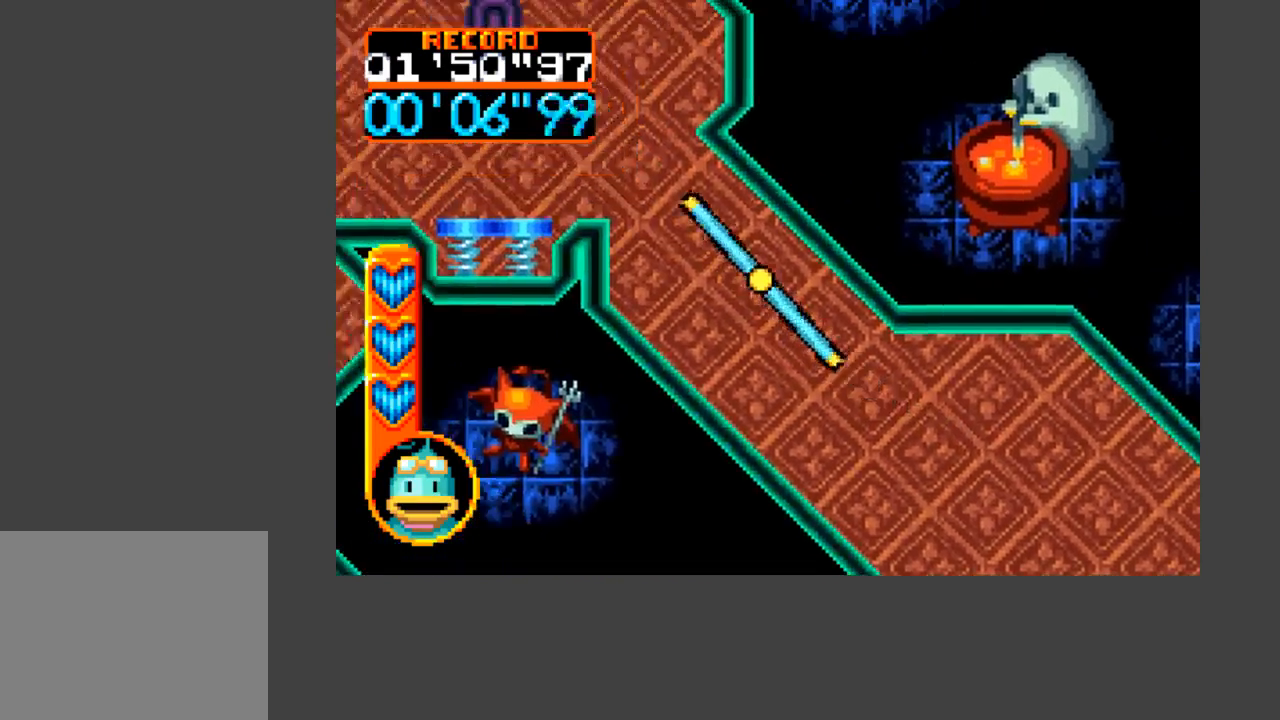
Gameplay with a controller (Xbox layout); each line is a JSON object with the inputs held at the frame after it. "events" lists button and stick changes between this image and that frame as [ms after this image, input, new state], when the widget could be followed in between. Not read: left_stick right_stick.
{"buttons": ["DPAD_UP", "DPAD_LEFT"], "events": [[500, "A", "up"], [500, "B", "up"]]}
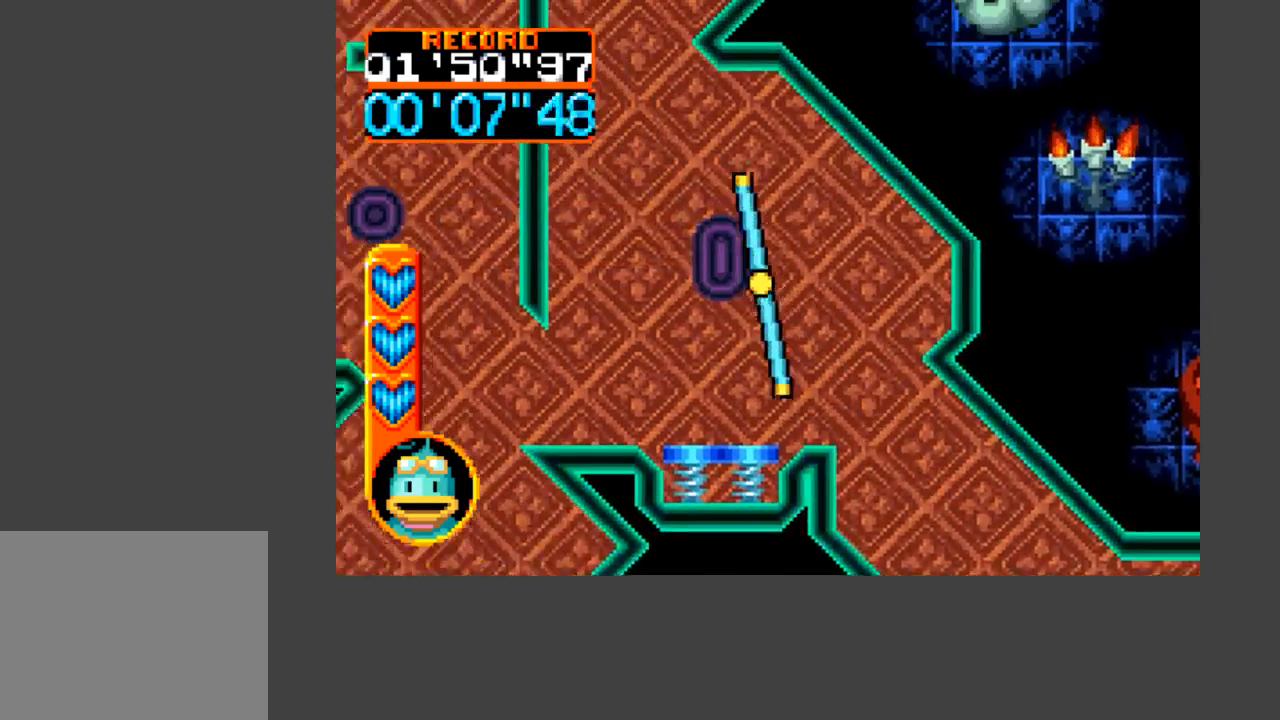
{"buttons": [], "events": [[67, "DPAD_UP", "up"], [100, "DPAD_LEFT", "up"], [300, "DPAD_LEFT", "down"], [467, "DPAD_LEFT", "up"]]}
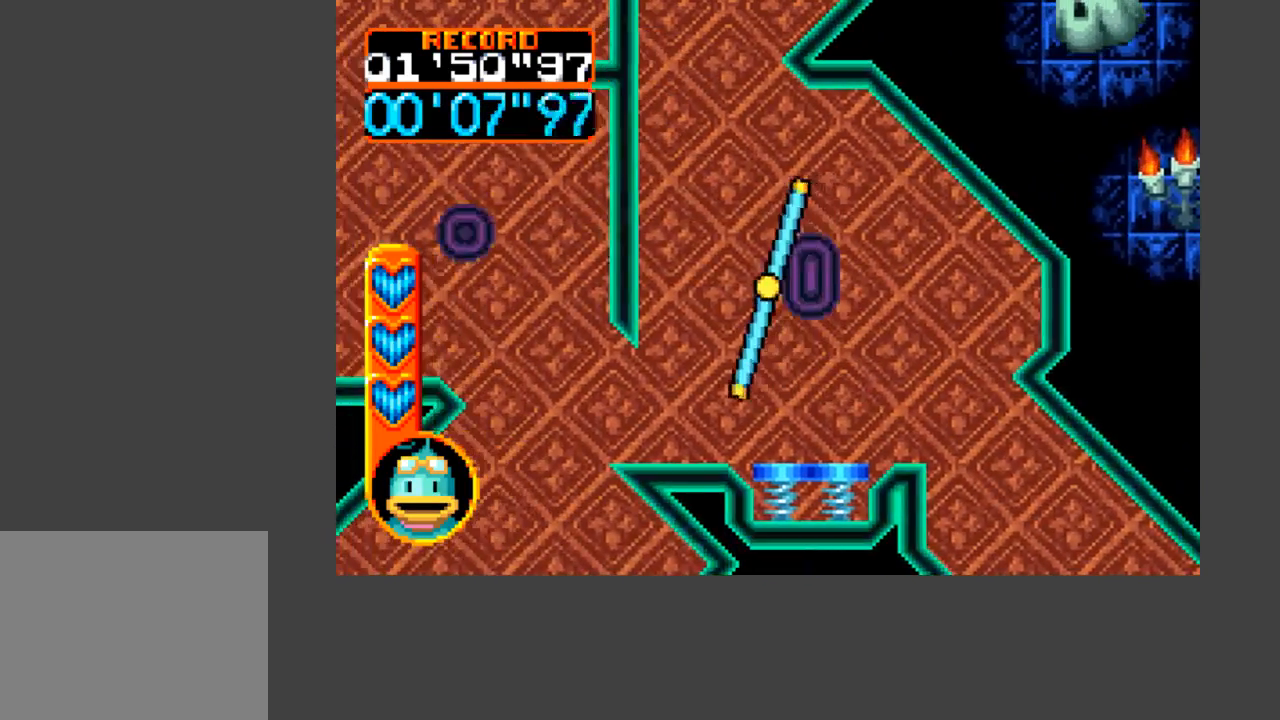
{"buttons": ["DPAD_LEFT"], "events": [[300, "DPAD_DOWN", "down"], [300, "DPAD_LEFT", "down"], [500, "DPAD_DOWN", "up"]]}
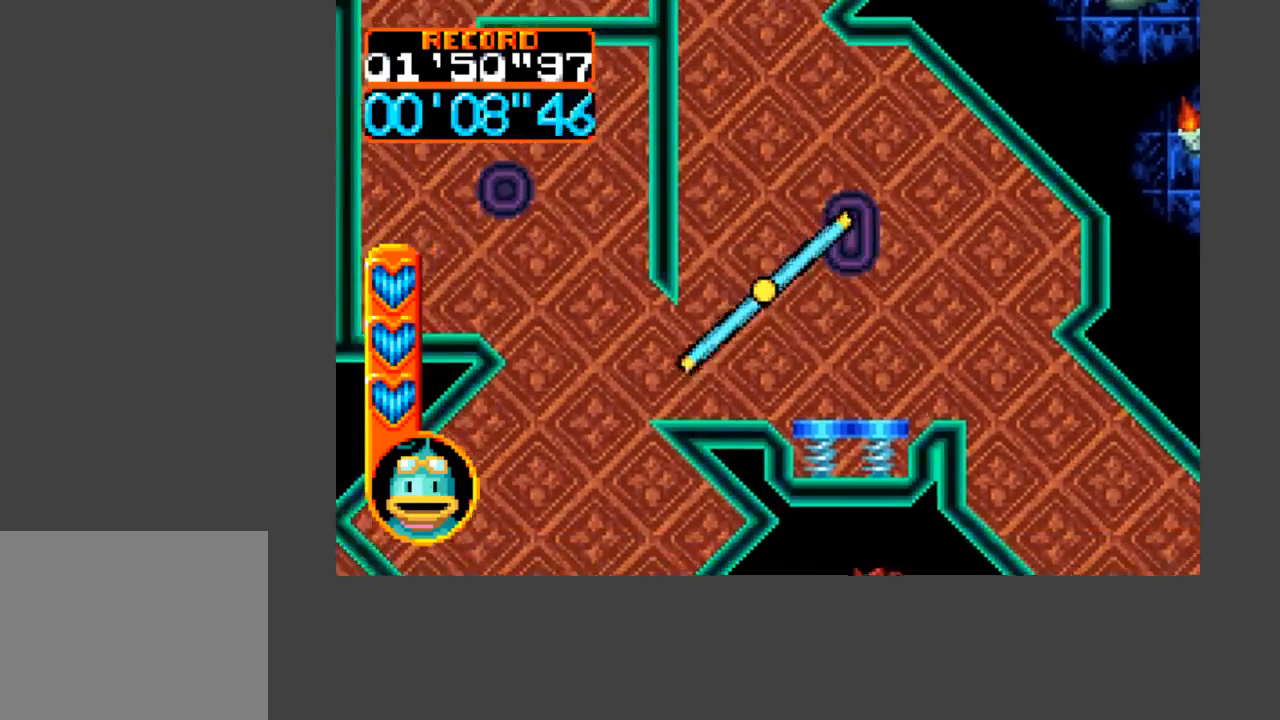
{"buttons": [], "events": [[33, "DPAD_LEFT", "up"], [133, "DPAD_DOWN", "down"], [133, "DPAD_LEFT", "down"], [333, "DPAD_DOWN", "up"], [367, "DPAD_LEFT", "up"]]}
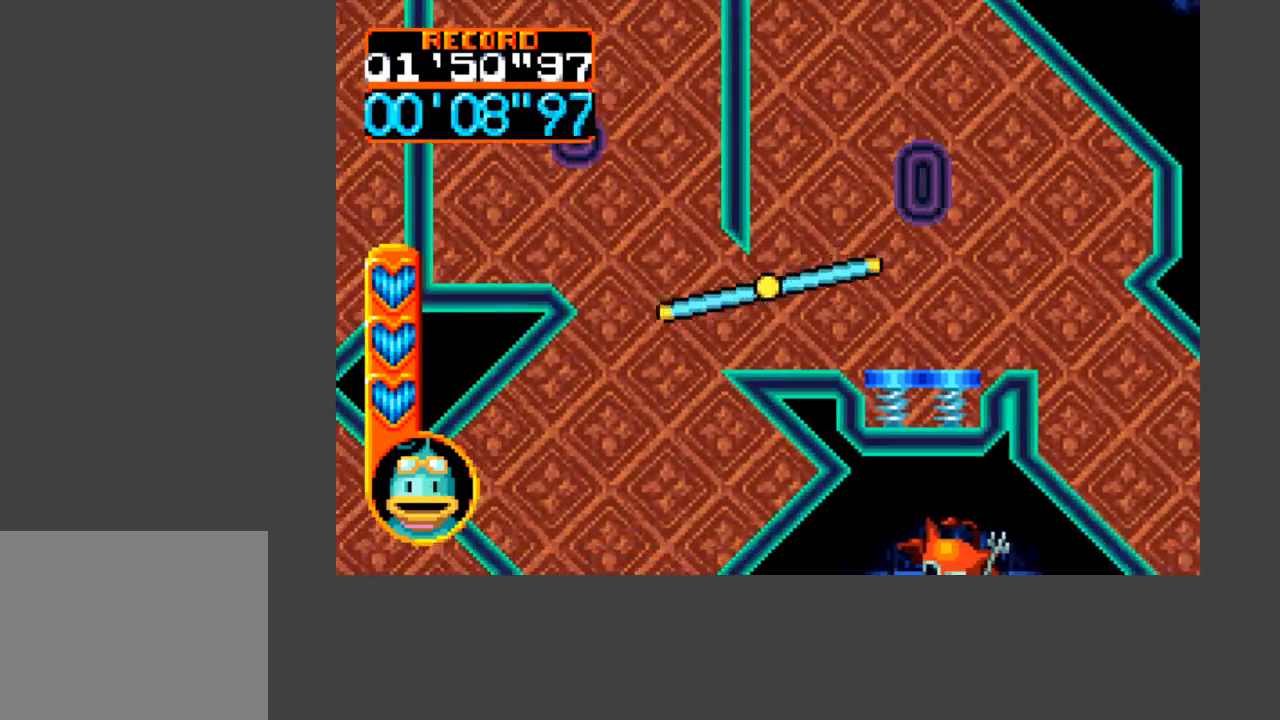
{"buttons": ["DPAD_UP", "DPAD_LEFT"], "events": [[67, "DPAD_LEFT", "down"], [200, "DPAD_LEFT", "up"], [467, "DPAD_LEFT", "down"], [500, "DPAD_UP", "down"]]}
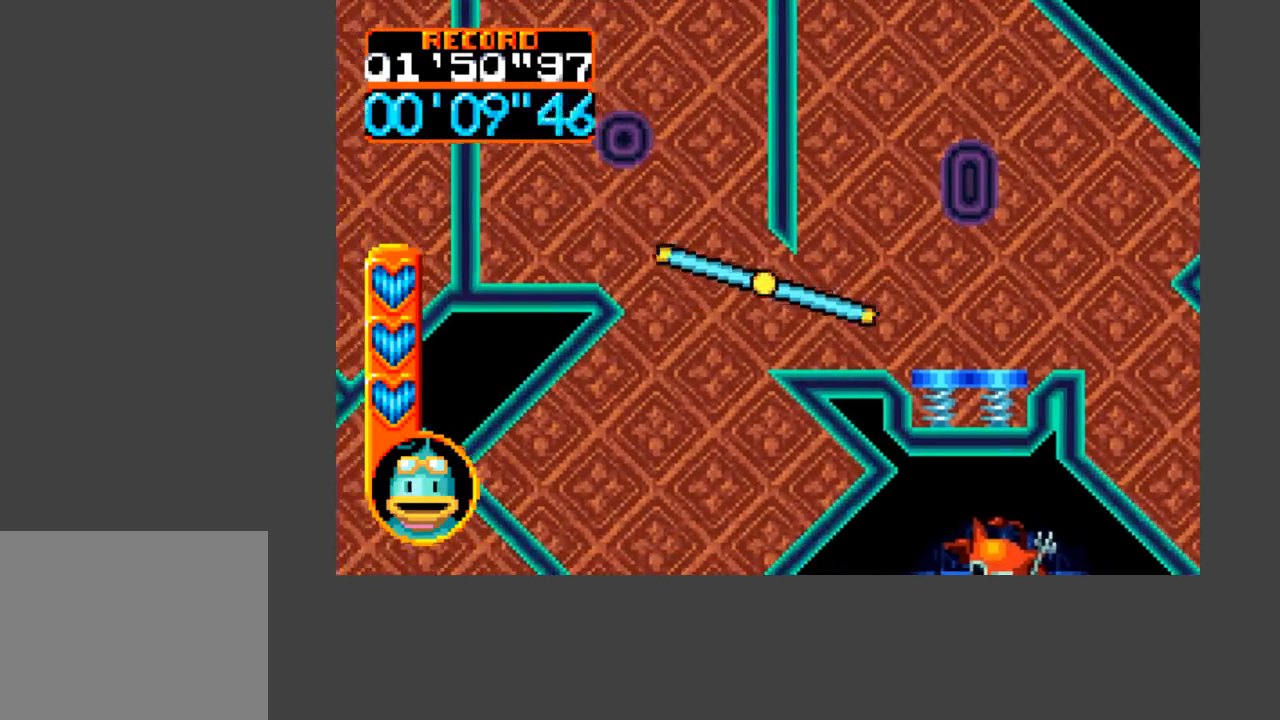
{"buttons": [], "events": [[133, "DPAD_UP", "up"], [167, "DPAD_LEFT", "up"], [333, "DPAD_LEFT", "down"], [467, "DPAD_LEFT", "up"]]}
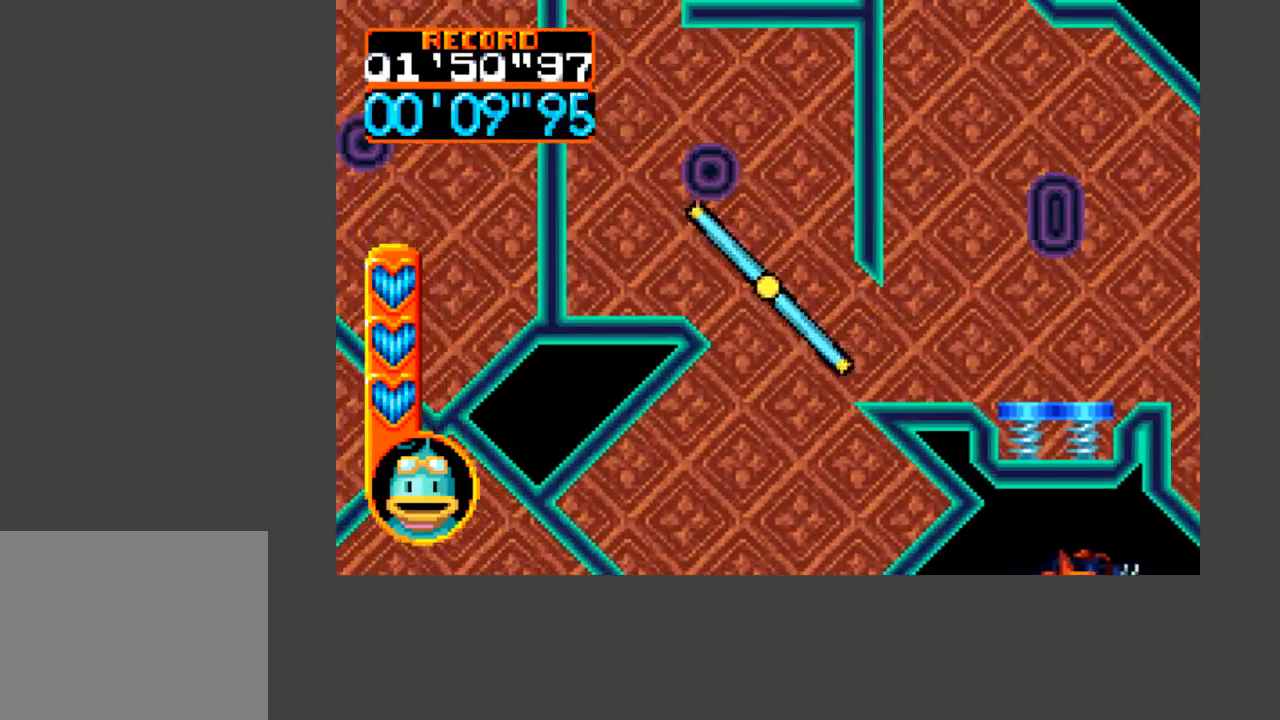
{"buttons": ["A", "B", "DPAD_DOWN"], "events": [[133, "DPAD_DOWN", "down"], [200, "A", "down"], [200, "B", "down"]]}
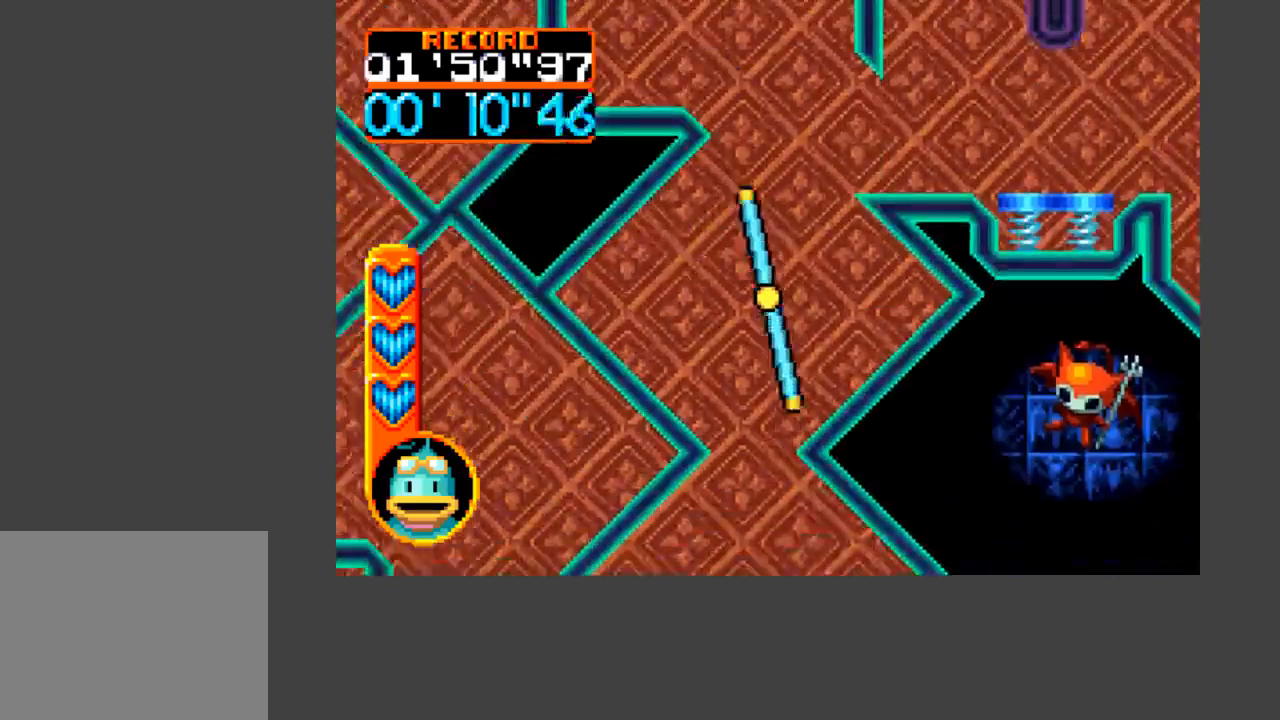
{"buttons": ["A", "B", "DPAD_DOWN"], "events": []}
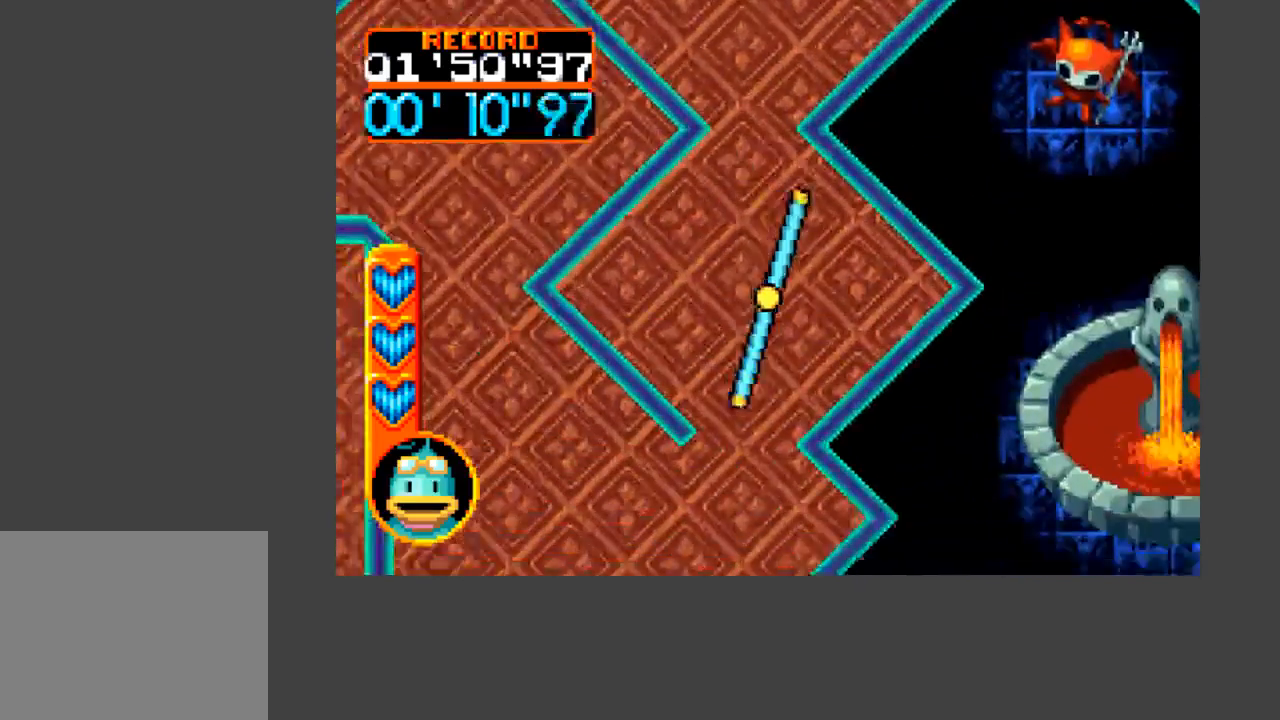
{"buttons": [], "events": [[233, "DPAD_LEFT", "down"], [267, "B", "up"], [300, "A", "up"], [333, "DPAD_DOWN", "up"], [367, "DPAD_LEFT", "up"]]}
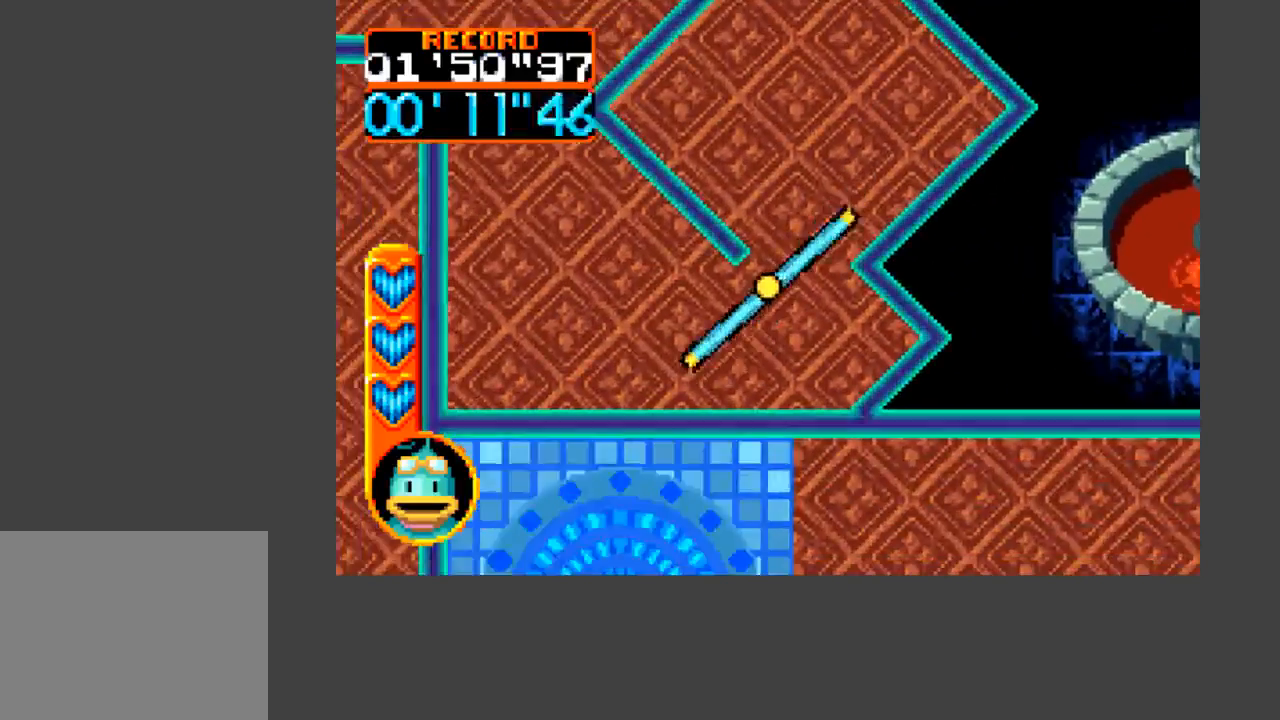
{"buttons": [], "events": [[133, "DPAD_DOWN", "down"], [133, "DPAD_LEFT", "down"], [267, "DPAD_LEFT", "up"], [300, "DPAD_DOWN", "up"]]}
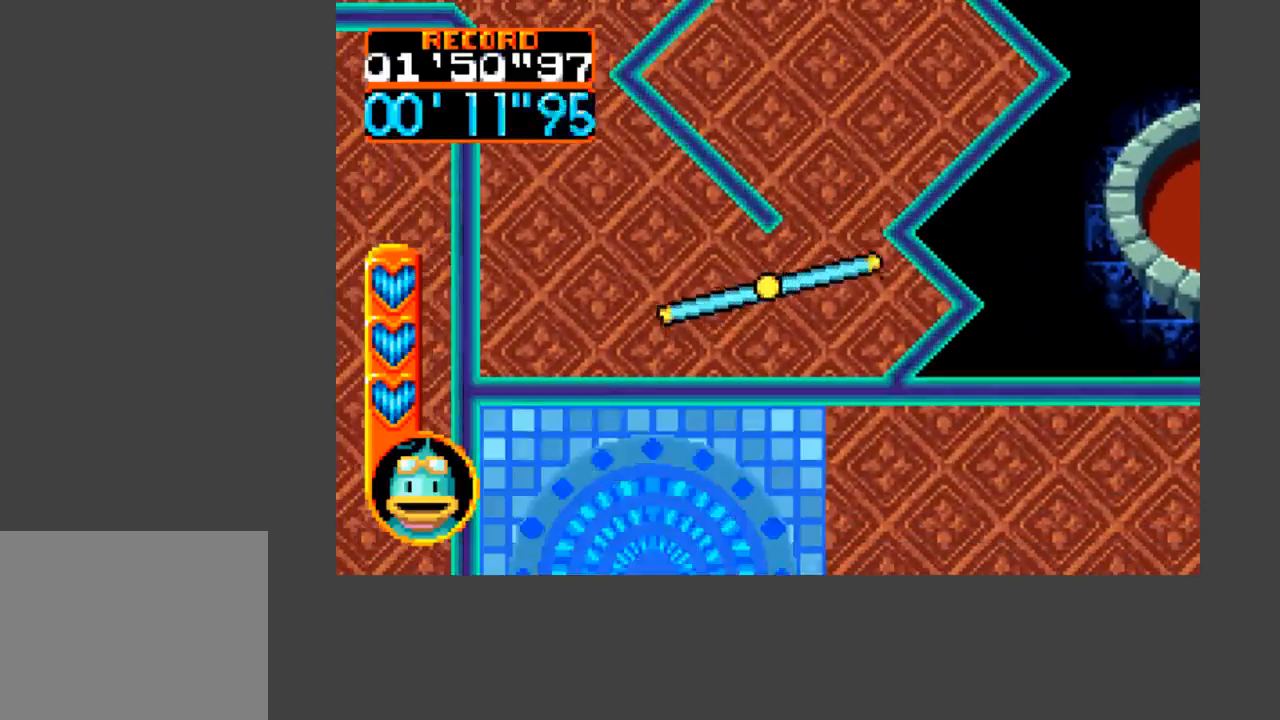
{"buttons": ["DPAD_UP", "DPAD_LEFT"], "events": [[300, "DPAD_LEFT", "down"], [333, "DPAD_UP", "down"]]}
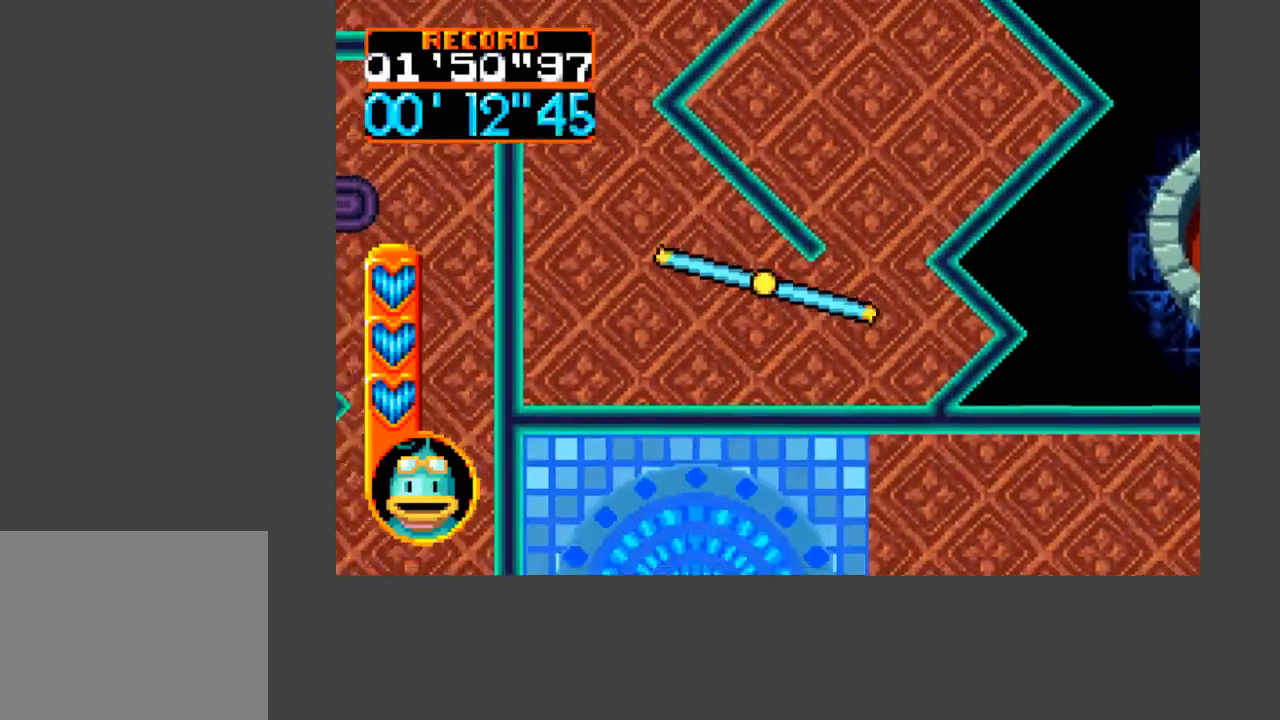
{"buttons": ["DPAD_UP", "DPAD_LEFT"], "events": [[33, "DPAD_UP", "up"], [67, "DPAD_LEFT", "up"], [233, "DPAD_LEFT", "down"], [267, "DPAD_UP", "down"]]}
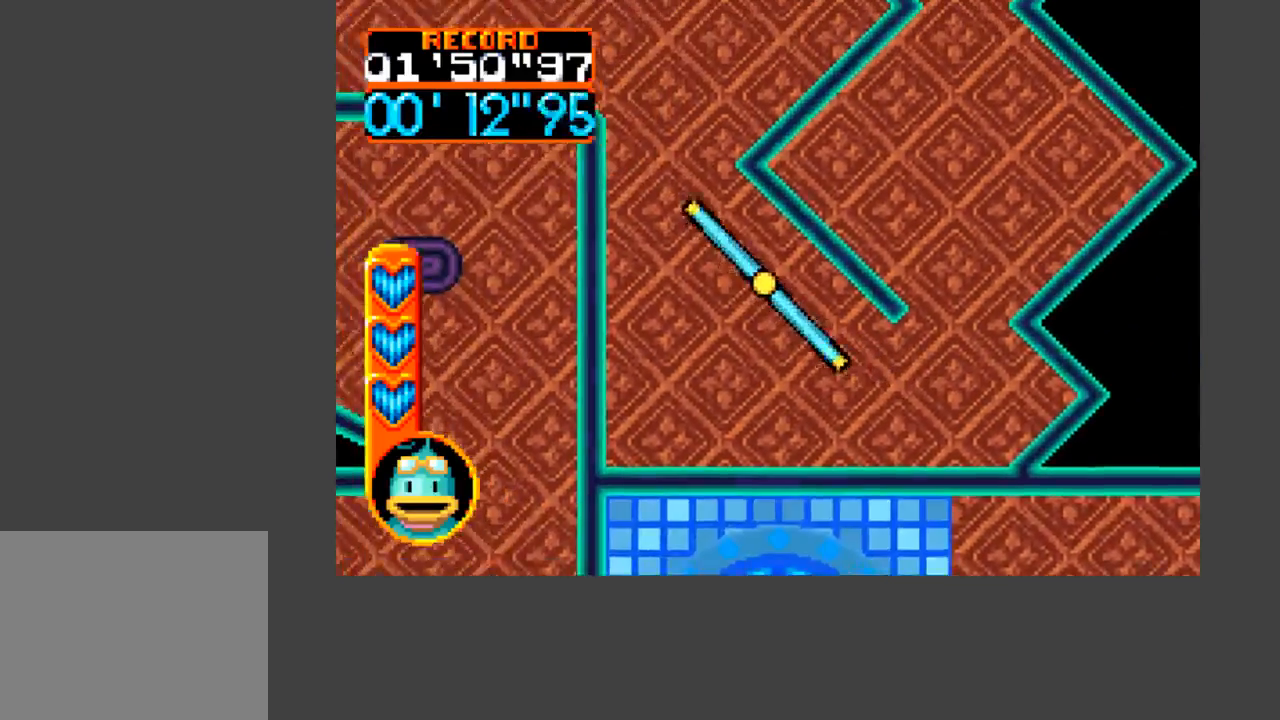
{"buttons": ["DPAD_UP"], "events": [[300, "DPAD_LEFT", "up"]]}
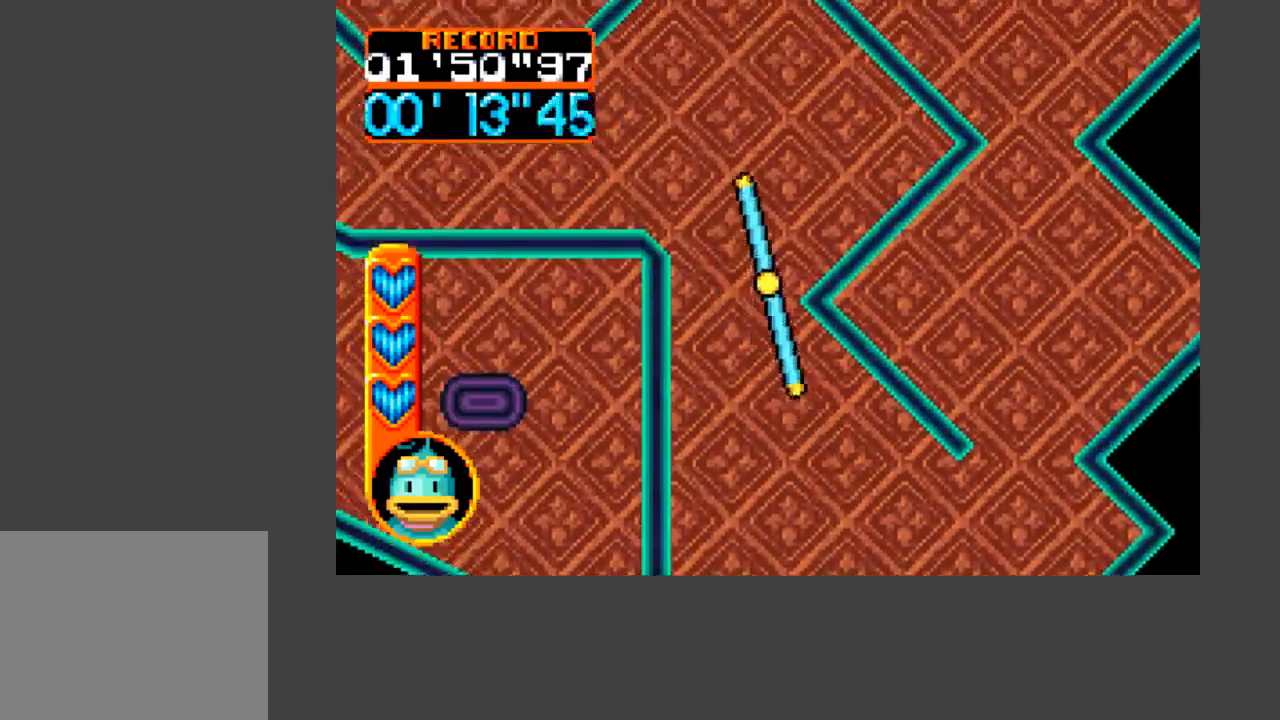
{"buttons": ["DPAD_UP", "DPAD_LEFT"], "events": [[67, "DPAD_LEFT", "down"], [200, "DPAD_LEFT", "up"], [467, "DPAD_LEFT", "down"]]}
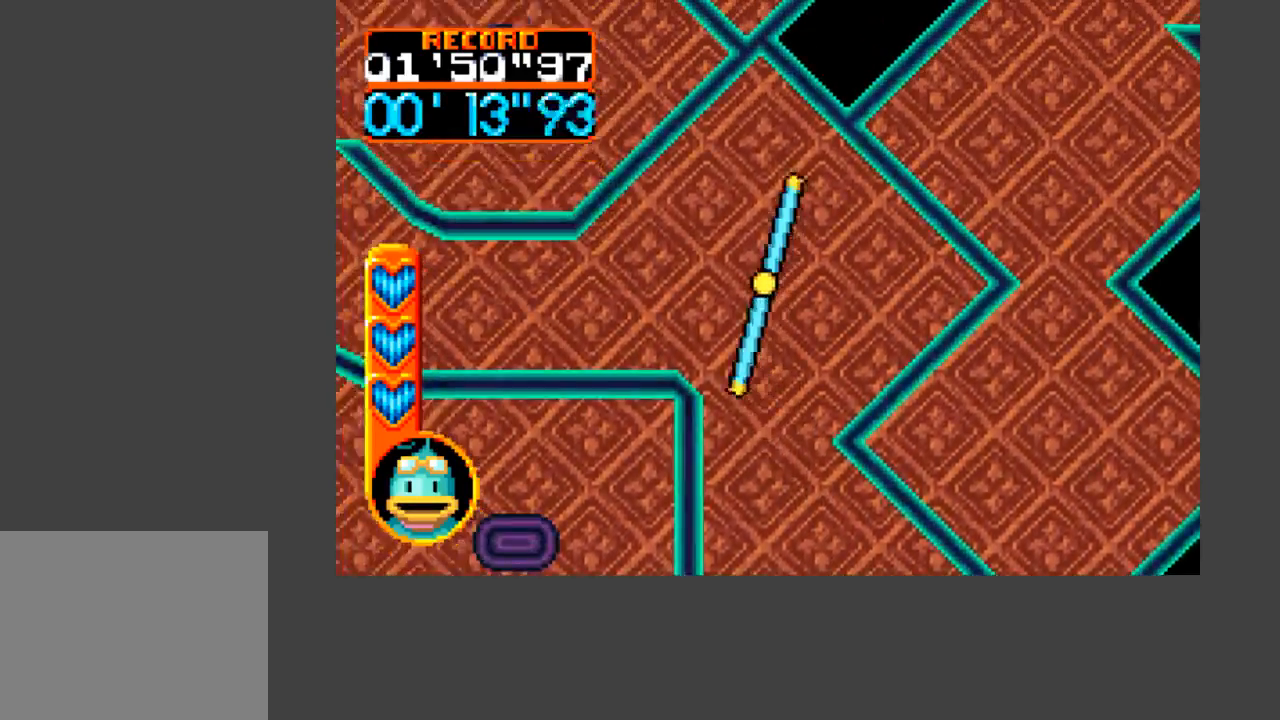
{"buttons": ["DPAD_LEFT"], "events": [[67, "DPAD_LEFT", "up"], [167, "DPAD_UP", "up"], [500, "DPAD_LEFT", "down"]]}
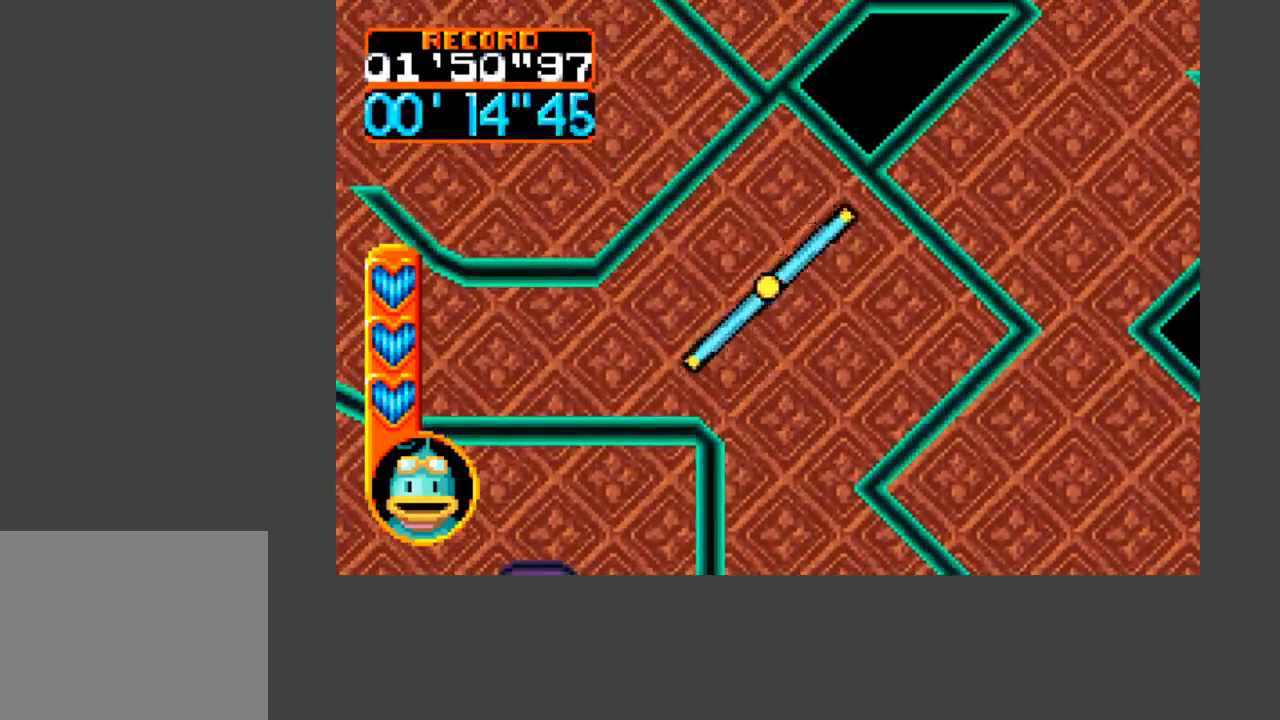
{"buttons": ["DPAD_LEFT"], "events": [[200, "DPAD_LEFT", "up"], [300, "DPAD_LEFT", "down"], [333, "DPAD_DOWN", "down"], [500, "DPAD_DOWN", "up"]]}
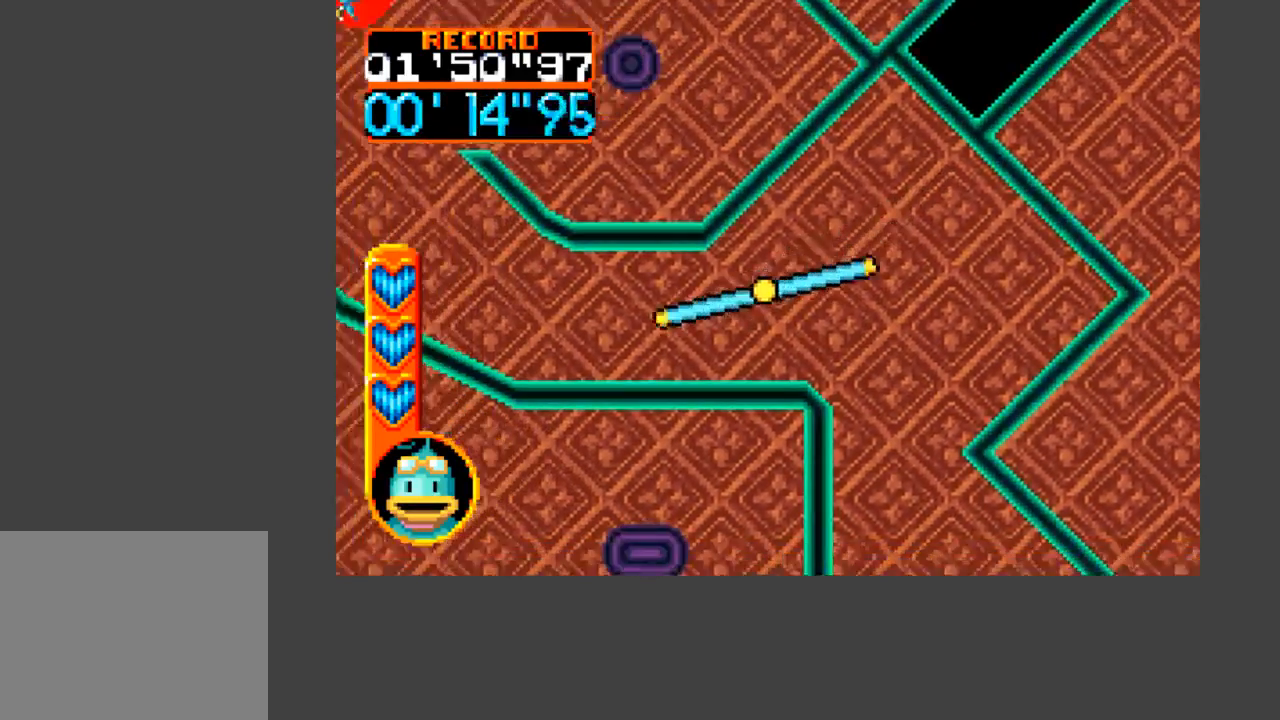
{"buttons": ["DPAD_LEFT"], "events": []}
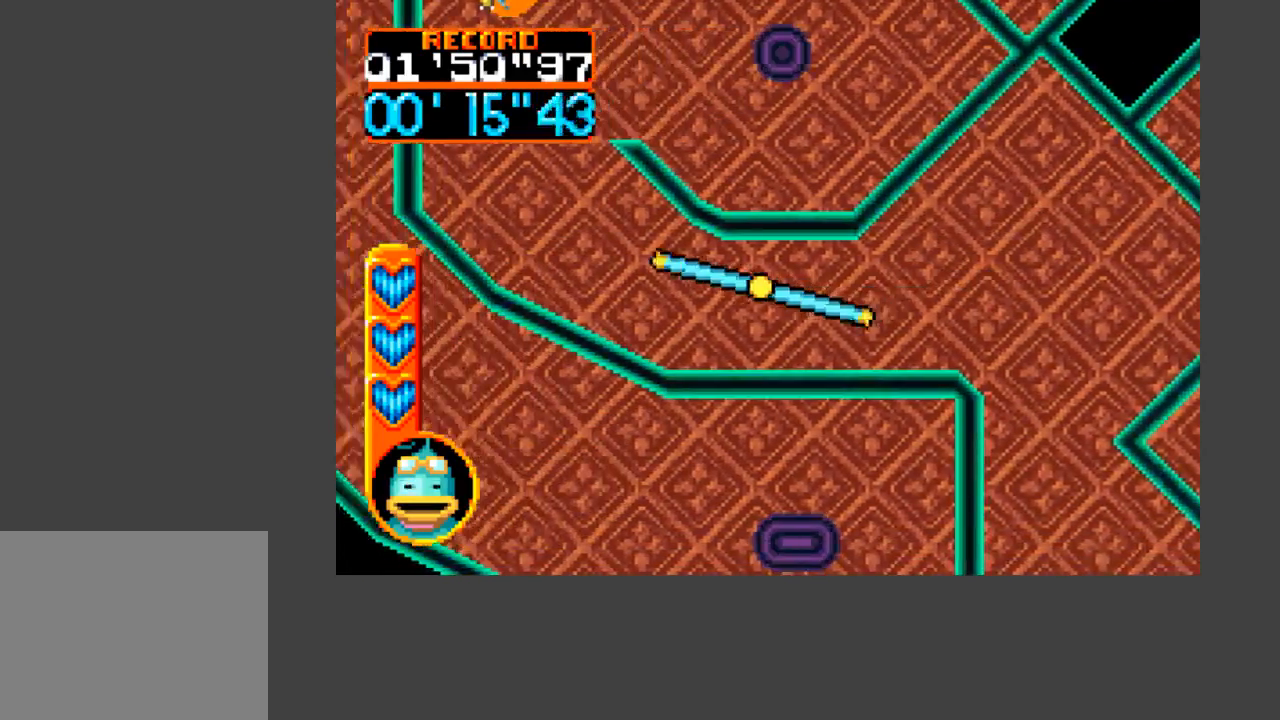
{"buttons": ["DPAD_UP", "DPAD_LEFT"], "events": [[200, "DPAD_UP", "down"]]}
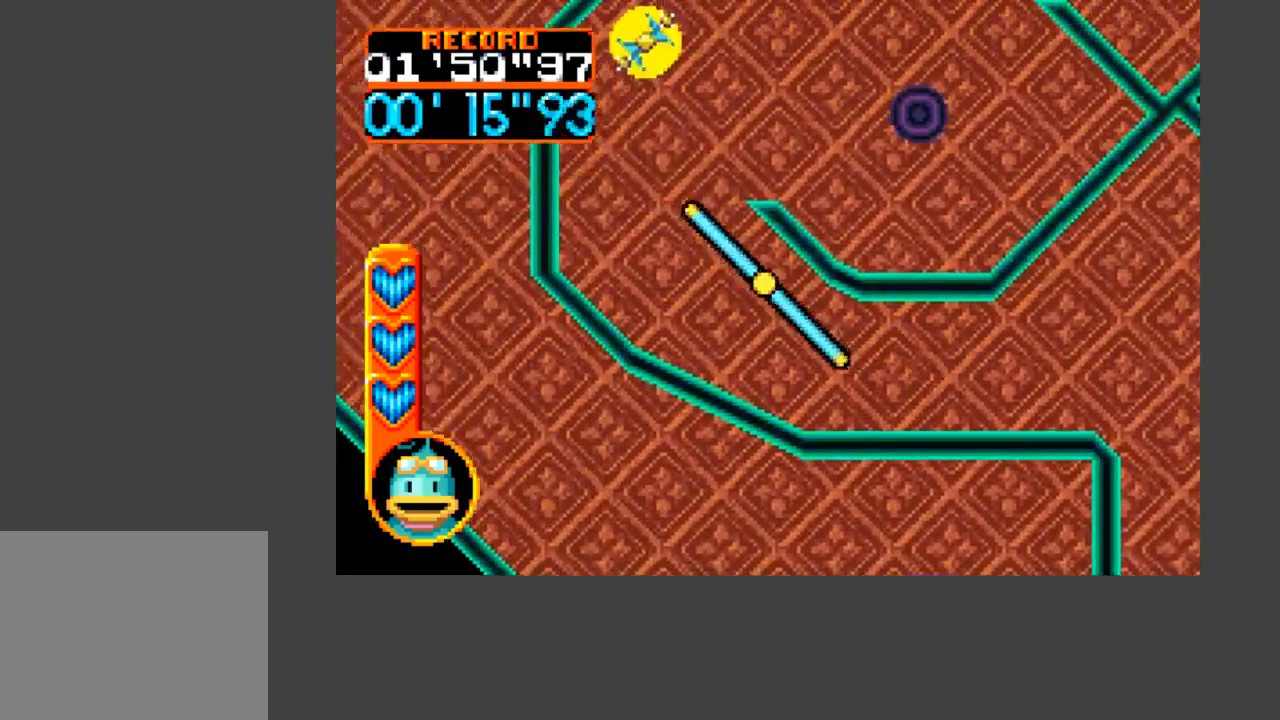
{"buttons": [], "events": [[333, "DPAD_LEFT", "up"], [367, "DPAD_UP", "up"]]}
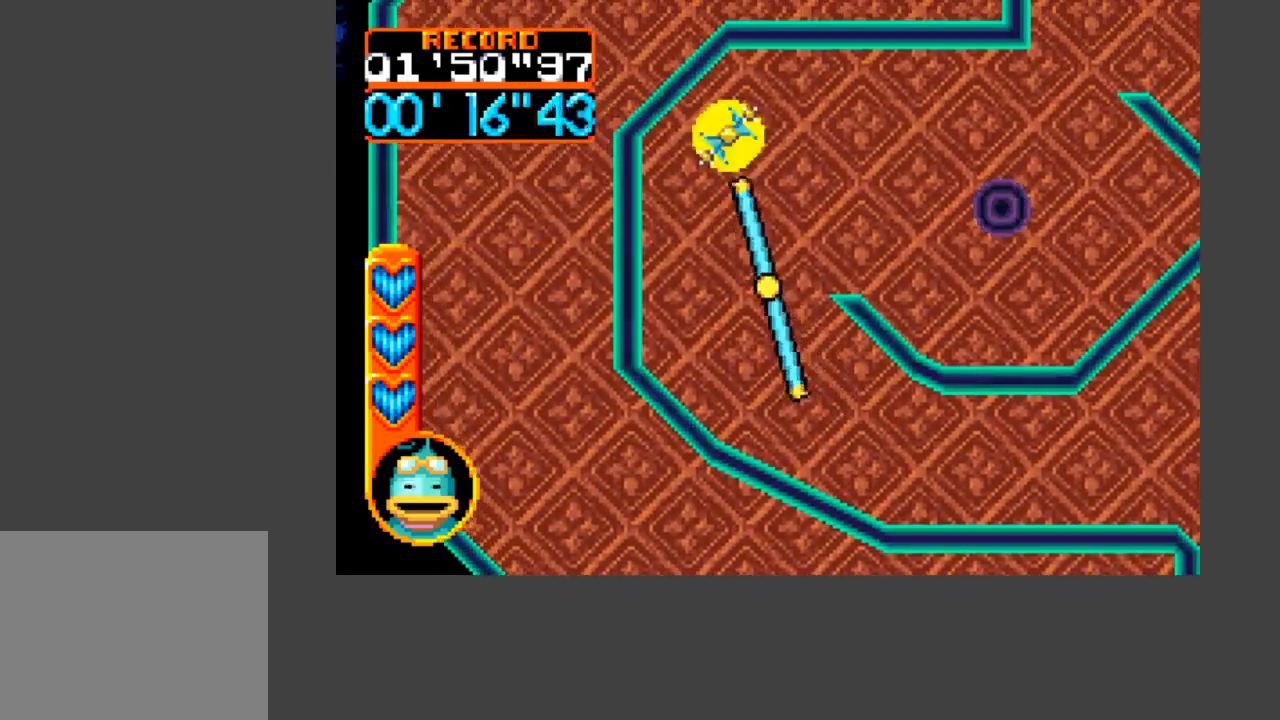
{"buttons": ["DPAD_RIGHT"], "events": [[100, "DPAD_UP", "down"], [267, "DPAD_UP", "up"], [367, "DPAD_RIGHT", "down"]]}
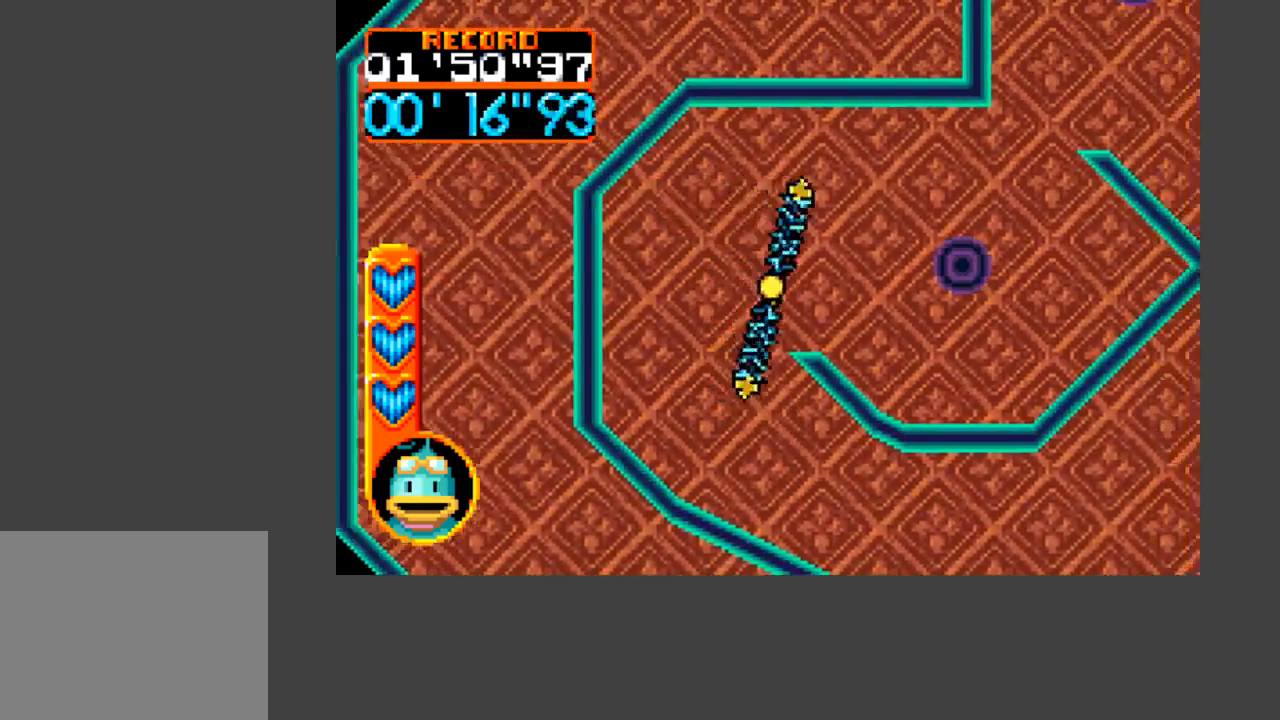
{"buttons": ["DPAD_RIGHT"], "events": [[33, "DPAD_UP", "down"], [133, "DPAD_RIGHT", "up"], [233, "DPAD_RIGHT", "down"], [300, "DPAD_UP", "up"]]}
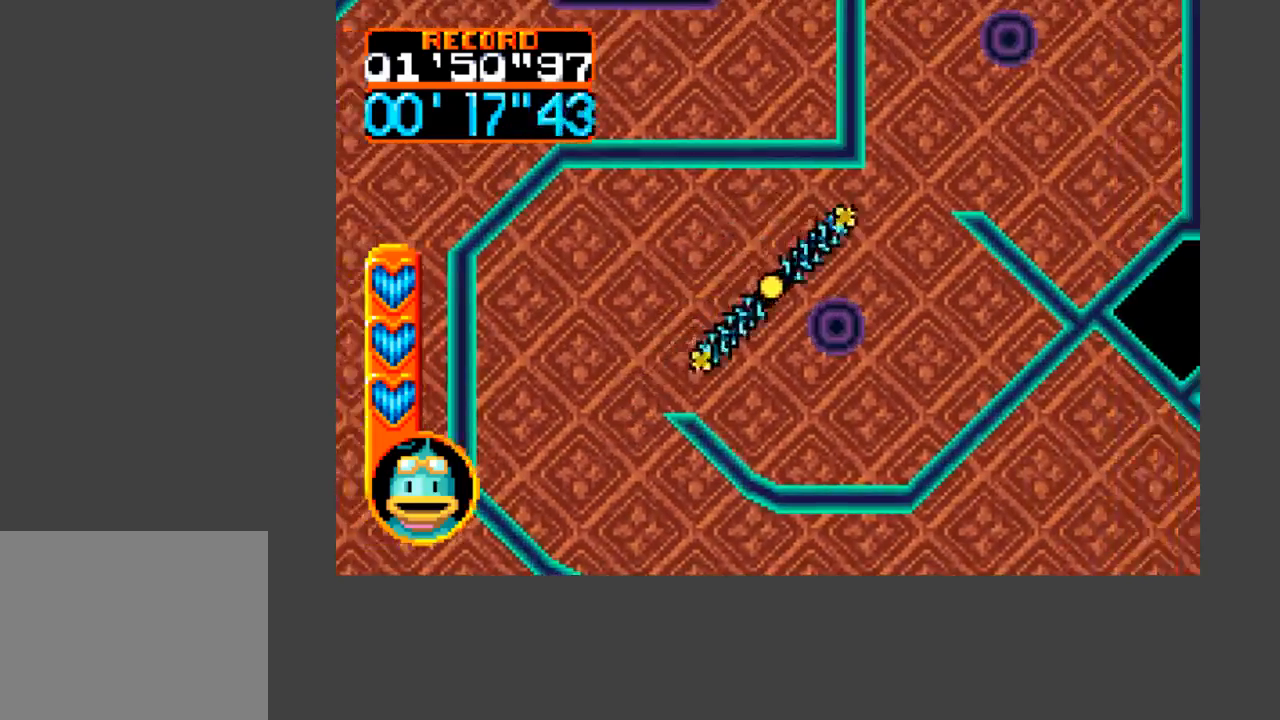
{"buttons": ["A", "DPAD_UP", "DPAD_RIGHT"], "events": [[100, "A", "down"], [100, "B", "down"], [100, "DPAD_UP", "down"], [367, "DPAD_UP", "up"], [500, "B", "up"], [500, "DPAD_UP", "down"]]}
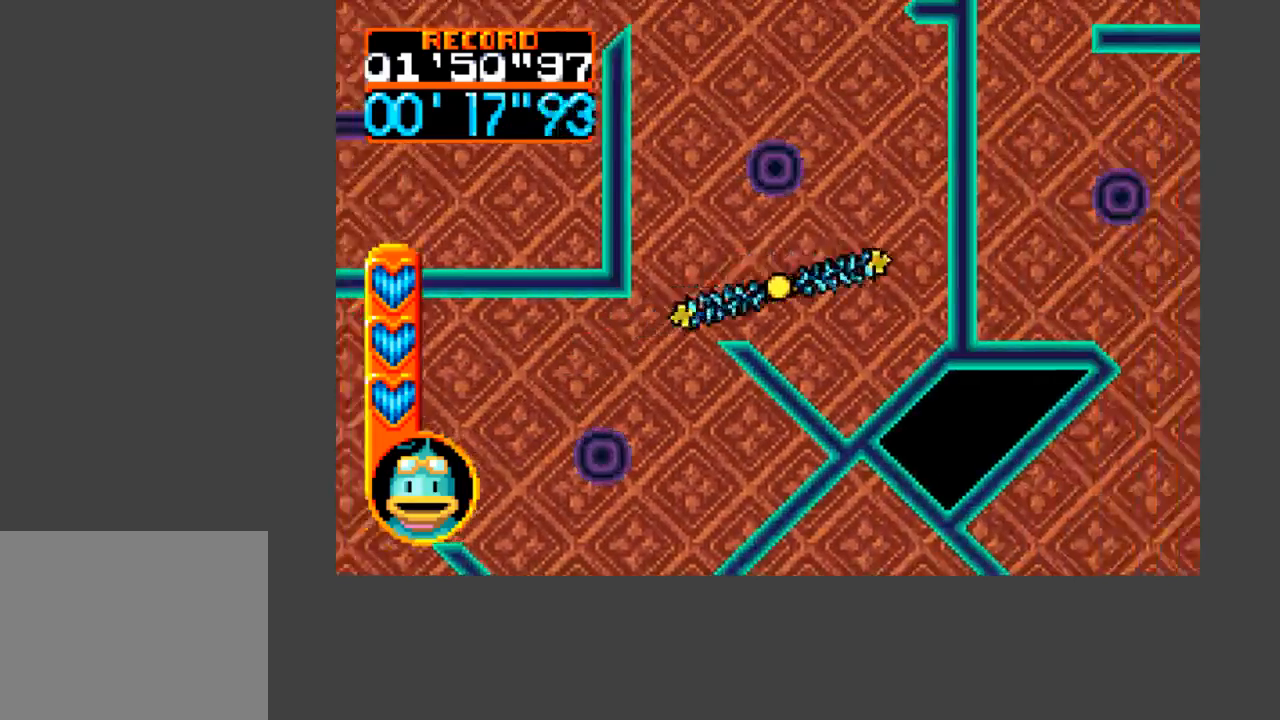
{"buttons": ["DPAD_UP"], "events": [[33, "DPAD_RIGHT", "up"], [67, "A", "up"], [133, "DPAD_UP", "up"], [200, "DPAD_UP", "down"], [267, "DPAD_LEFT", "down"], [333, "DPAD_LEFT", "up"]]}
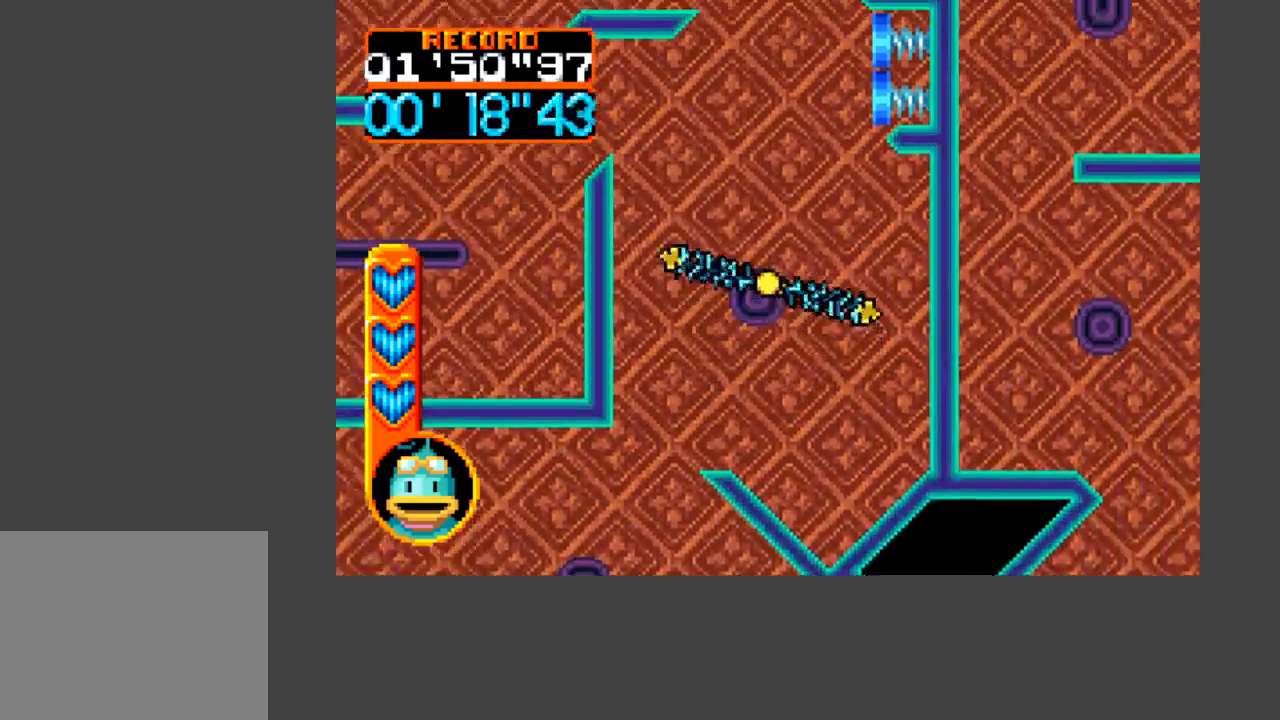
{"buttons": [], "events": [[33, "DPAD_UP", "up"], [267, "DPAD_UP", "down"], [333, "DPAD_LEFT", "down"], [367, "DPAD_LEFT", "up"], [467, "DPAD_UP", "up"]]}
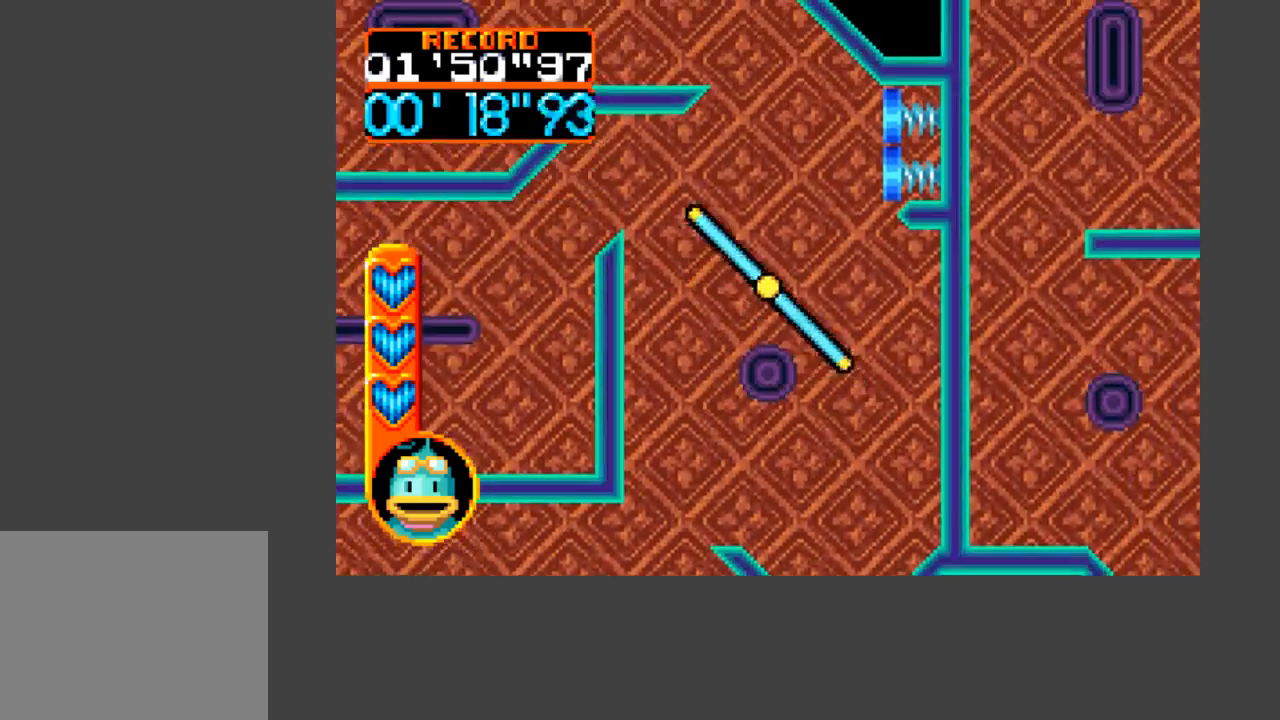
{"buttons": [], "events": [[233, "DPAD_RIGHT", "down"], [367, "DPAD_RIGHT", "up"]]}
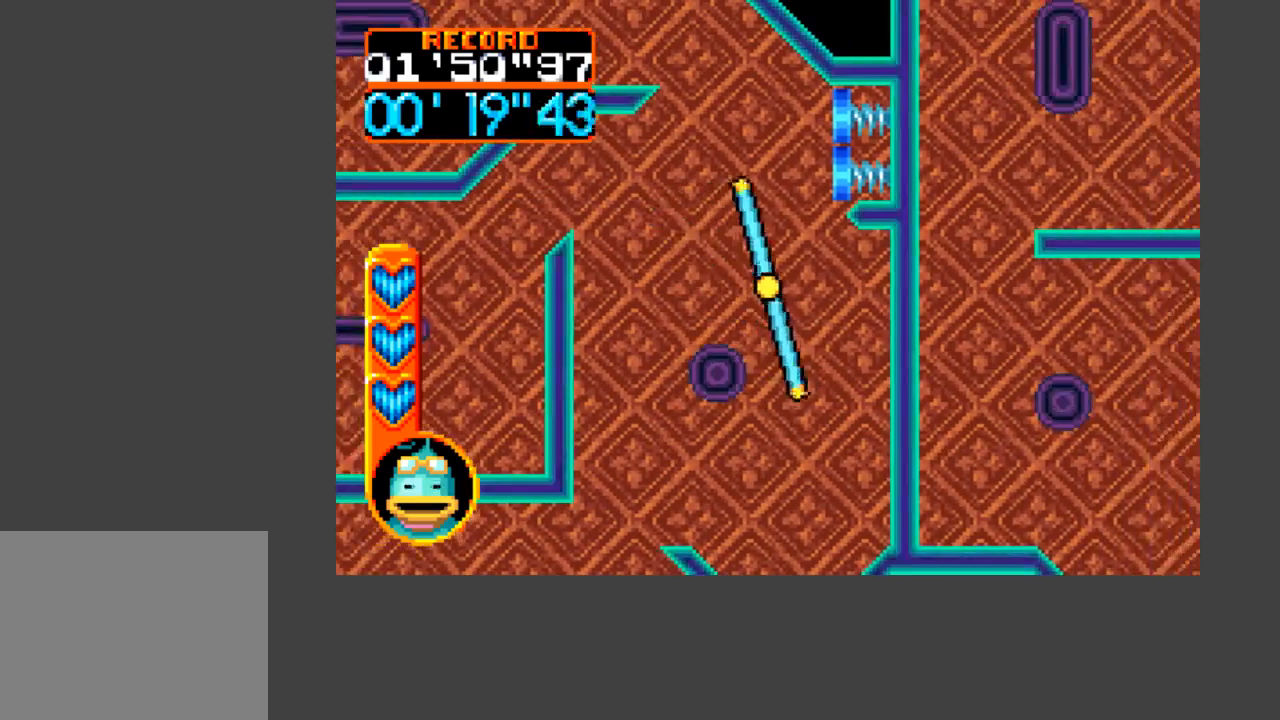
{"buttons": ["DPAD_UP", "DPAD_LEFT"], "events": [[100, "DPAD_UP", "down"], [167, "DPAD_RIGHT", "down"], [233, "DPAD_UP", "up"], [300, "DPAD_RIGHT", "up"], [500, "DPAD_LEFT", "down"], [500, "DPAD_UP", "down"]]}
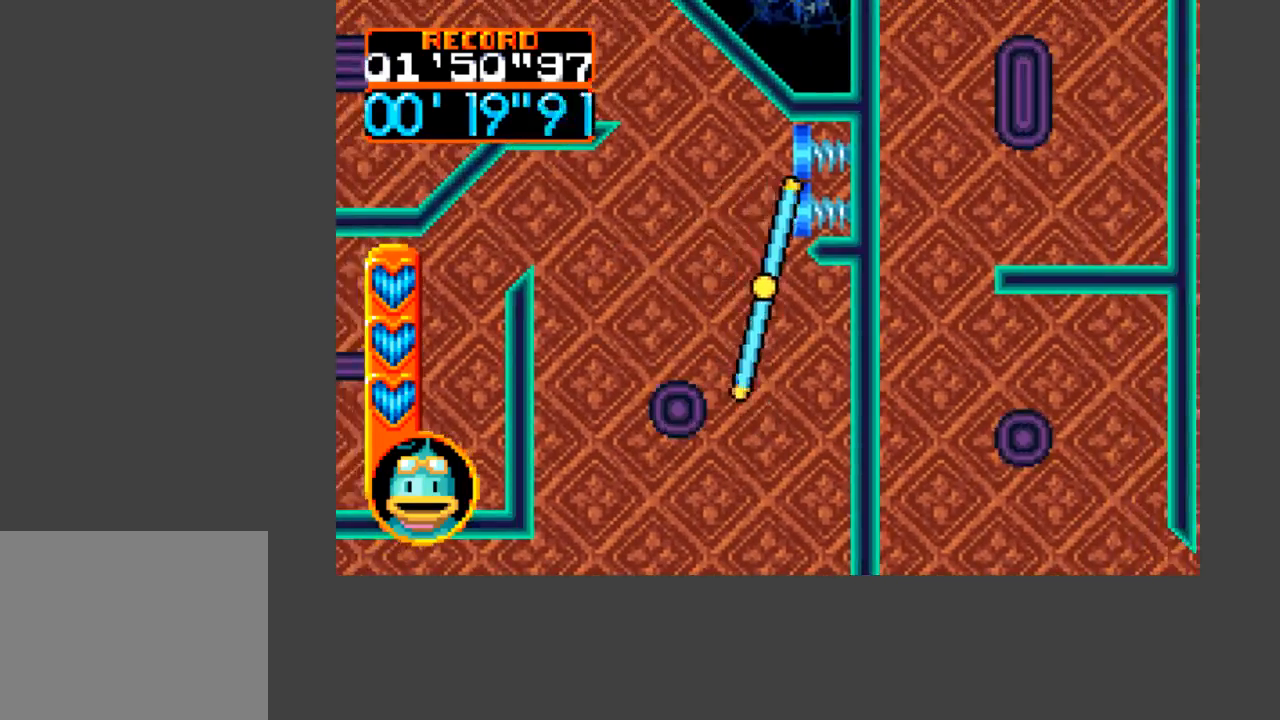
{"buttons": [], "events": [[233, "DPAD_LEFT", "up"], [233, "DPAD_UP", "up"], [367, "DPAD_DOWN", "down"], [367, "DPAD_RIGHT", "down"], [500, "DPAD_DOWN", "up"], [500, "DPAD_RIGHT", "up"]]}
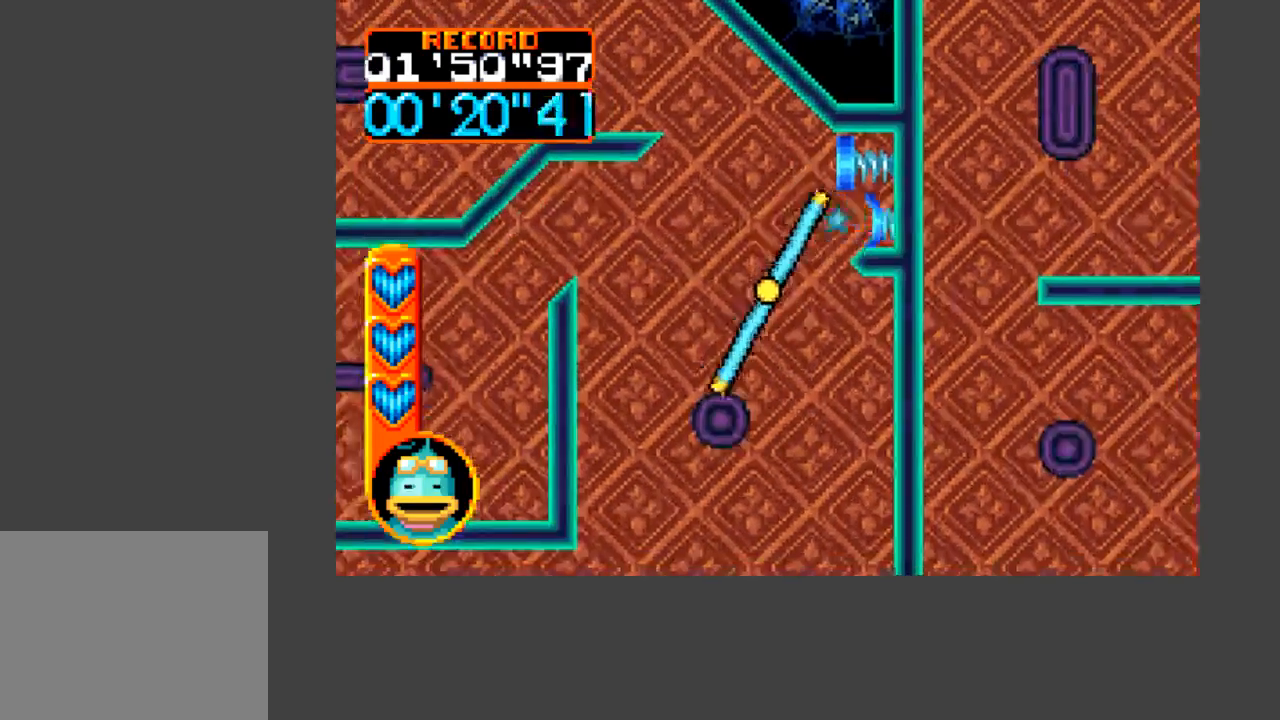
{"buttons": [], "events": [[200, "DPAD_LEFT", "down"], [333, "DPAD_LEFT", "up"]]}
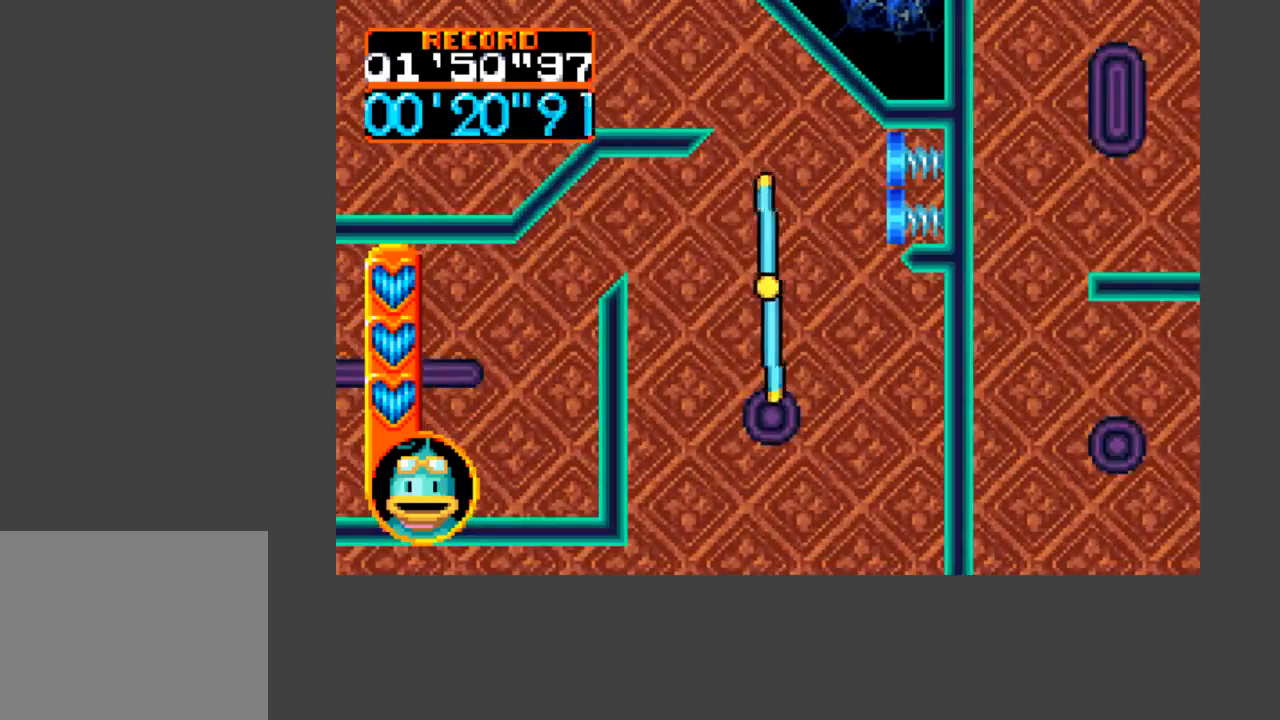
{"buttons": [], "events": [[233, "DPAD_LEFT", "down"], [400, "DPAD_LEFT", "up"]]}
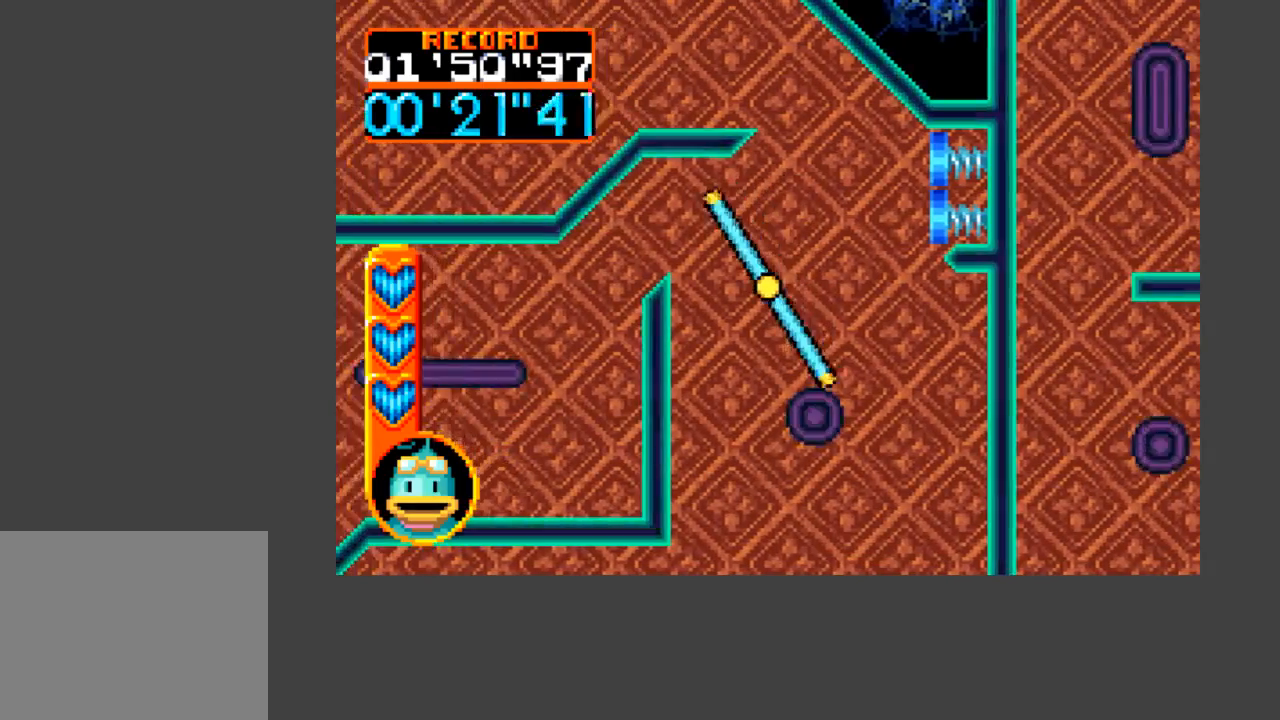
{"buttons": ["DPAD_UP", "DPAD_LEFT"], "events": [[400, "DPAD_UP", "down"], [500, "DPAD_LEFT", "down"]]}